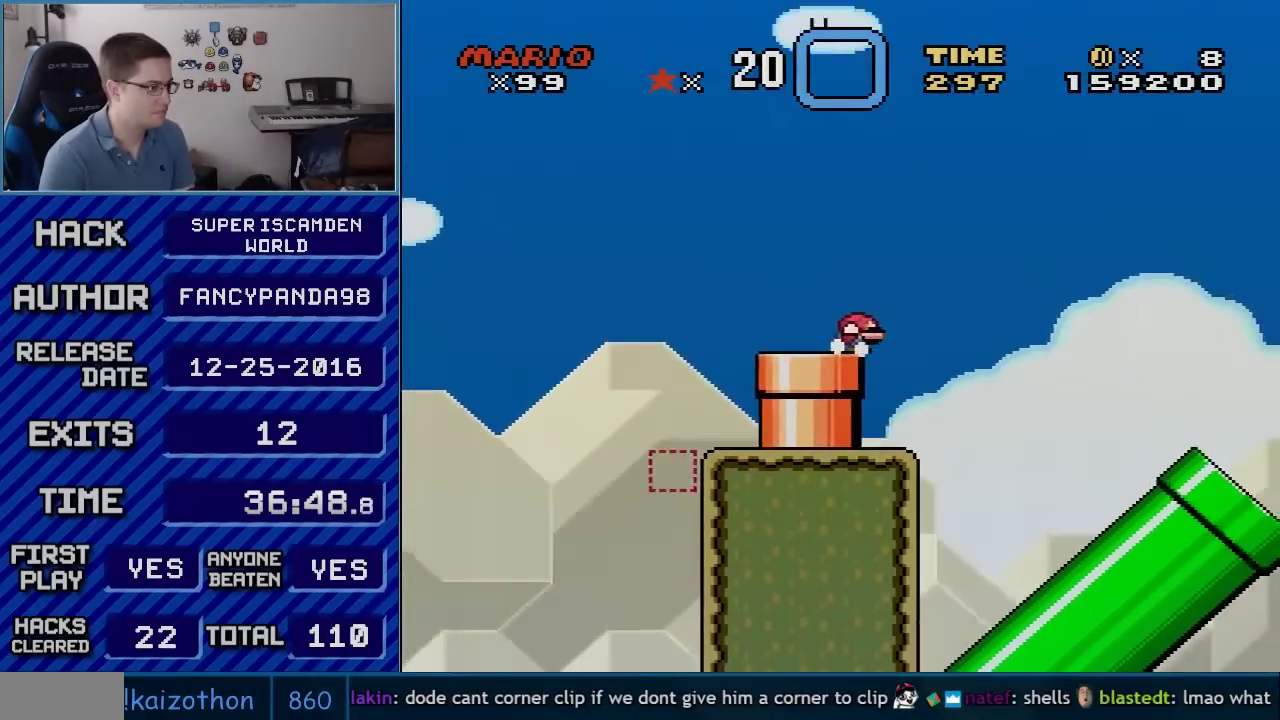
Gameplay with a controller (Nintendo layout); each line is a JSON object with the inputs held at the frame after it. "events" lists button and stick changes between this image and that frame as [ms after this image, input, new state], when the widget could be followed in between. Not read: L3 R3.
{"buttons": ["A", "X", "DPAD_LEFT"], "events": [[133, "DPAD_DOWN", "up"], [167, "DPAD_LEFT", "down"], [417, "A", "down"]]}
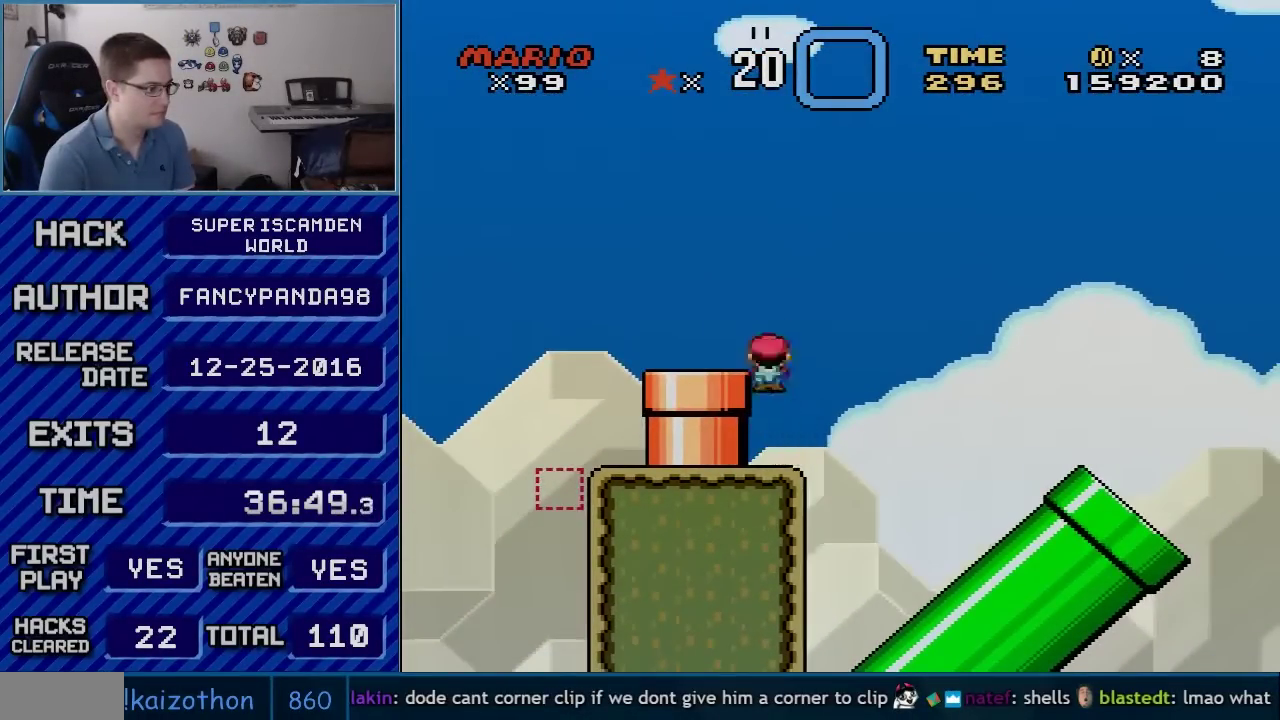
{"buttons": ["X", "DPAD_DOWN"], "events": [[100, "A", "up"], [350, "DPAD_DOWN", "down"], [350, "DPAD_LEFT", "up"]]}
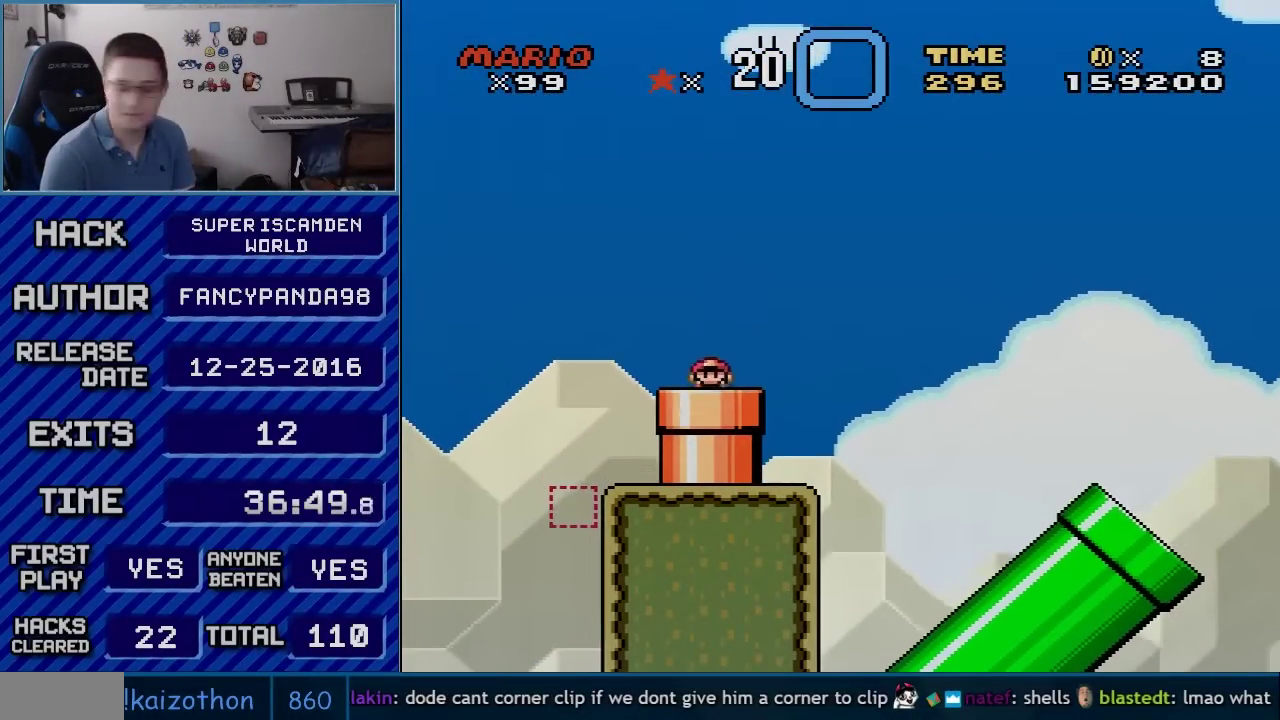
{"buttons": ["X"], "events": [[133, "DPAD_DOWN", "up"]]}
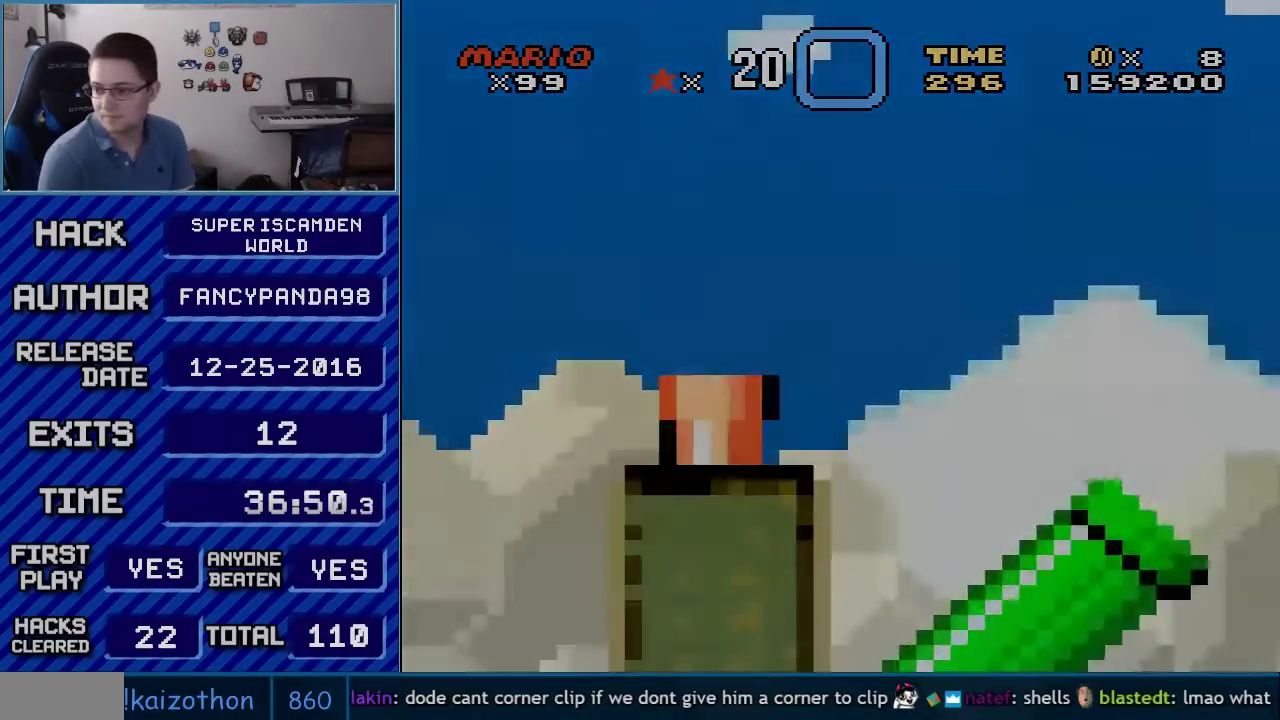
{"buttons": ["X", "R1"], "events": [[17, "R1", "down"], [133, "R1", "up"], [167, "L1", "down"], [317, "L1", "up"], [317, "R1", "down"]]}
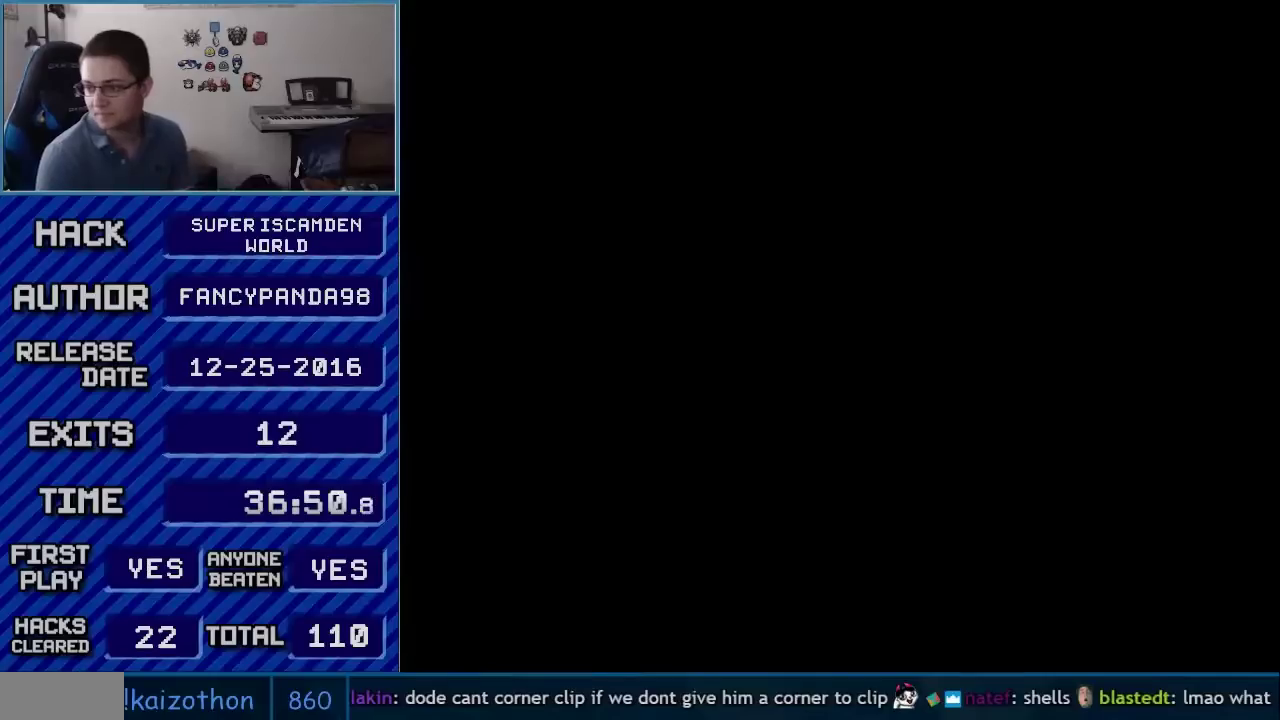
{"buttons": ["X", "R1"], "events": []}
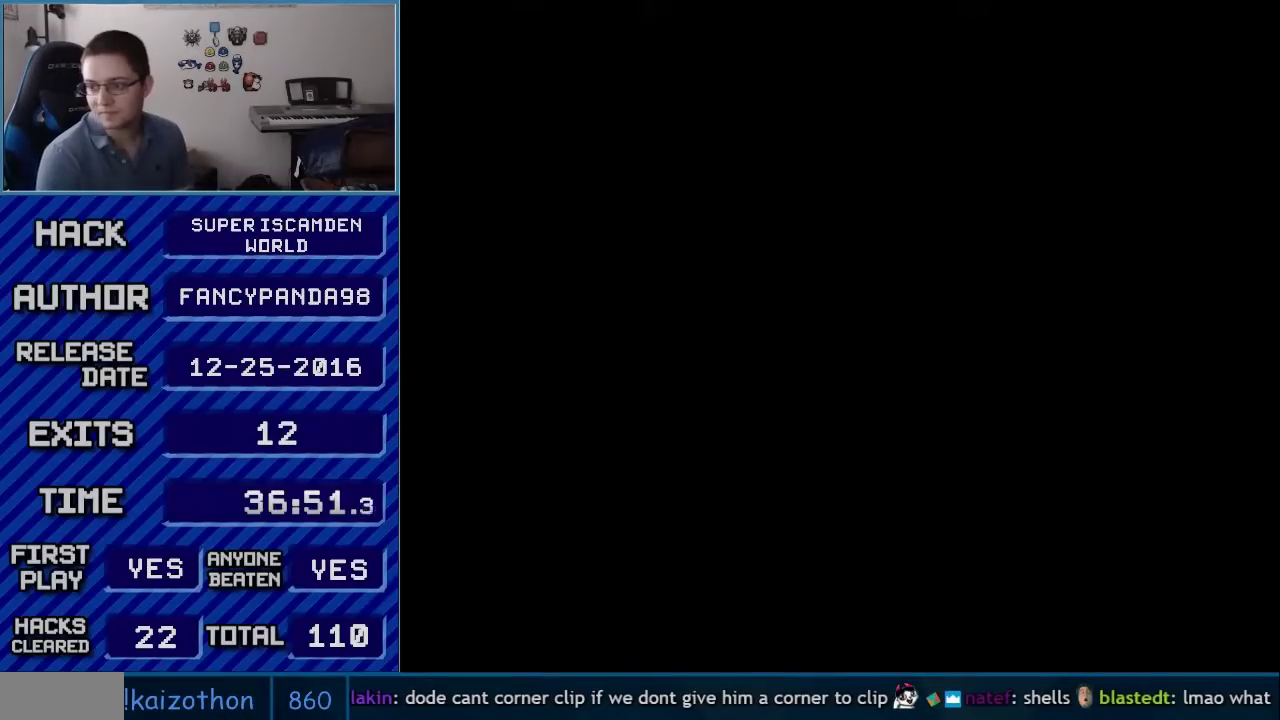
{"buttons": ["X", "R1"], "events": []}
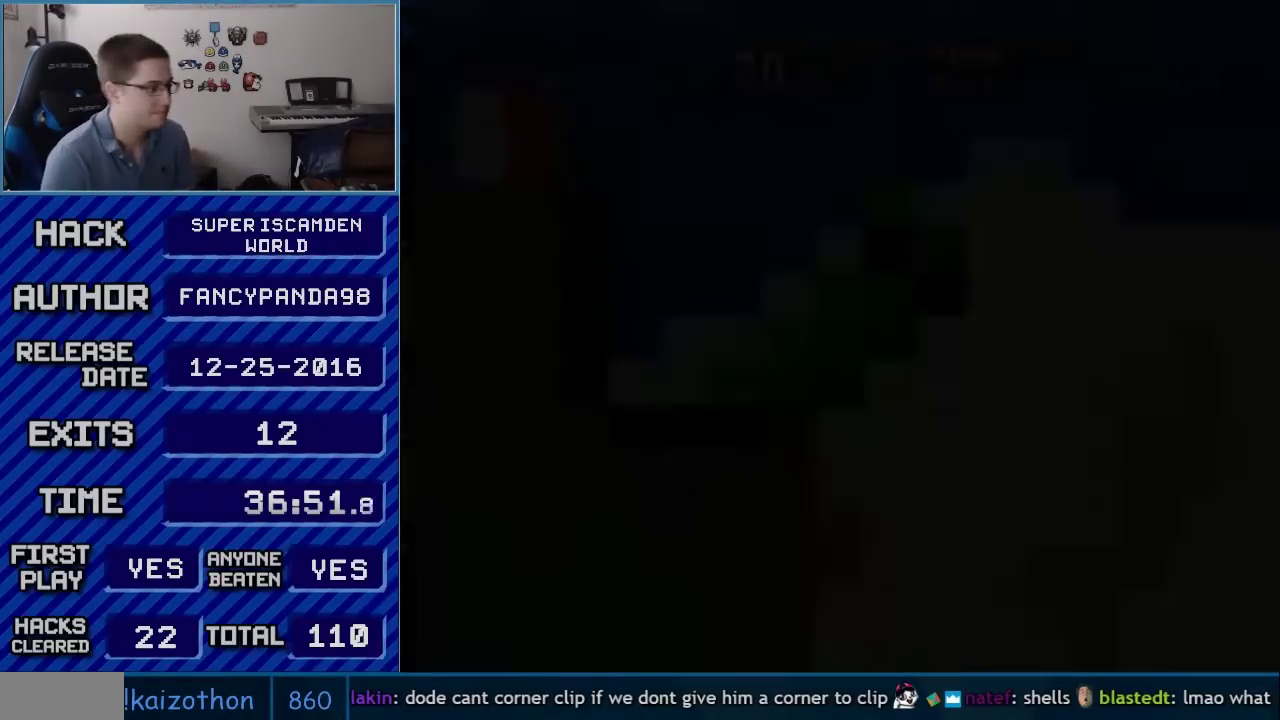
{"buttons": ["B", "Y"], "events": [[17, "B", "down"], [17, "R1", "up"], [17, "X", "up"], [17, "Y", "down"]]}
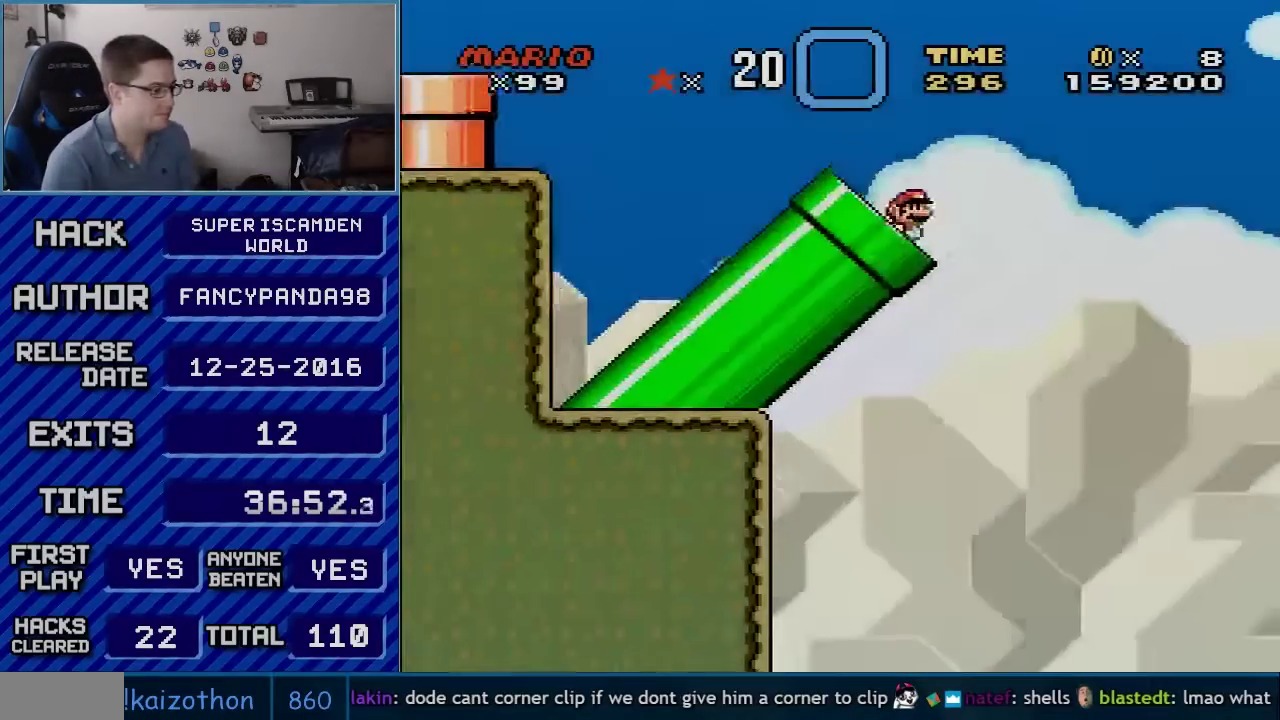
{"buttons": ["B", "Y"], "events": []}
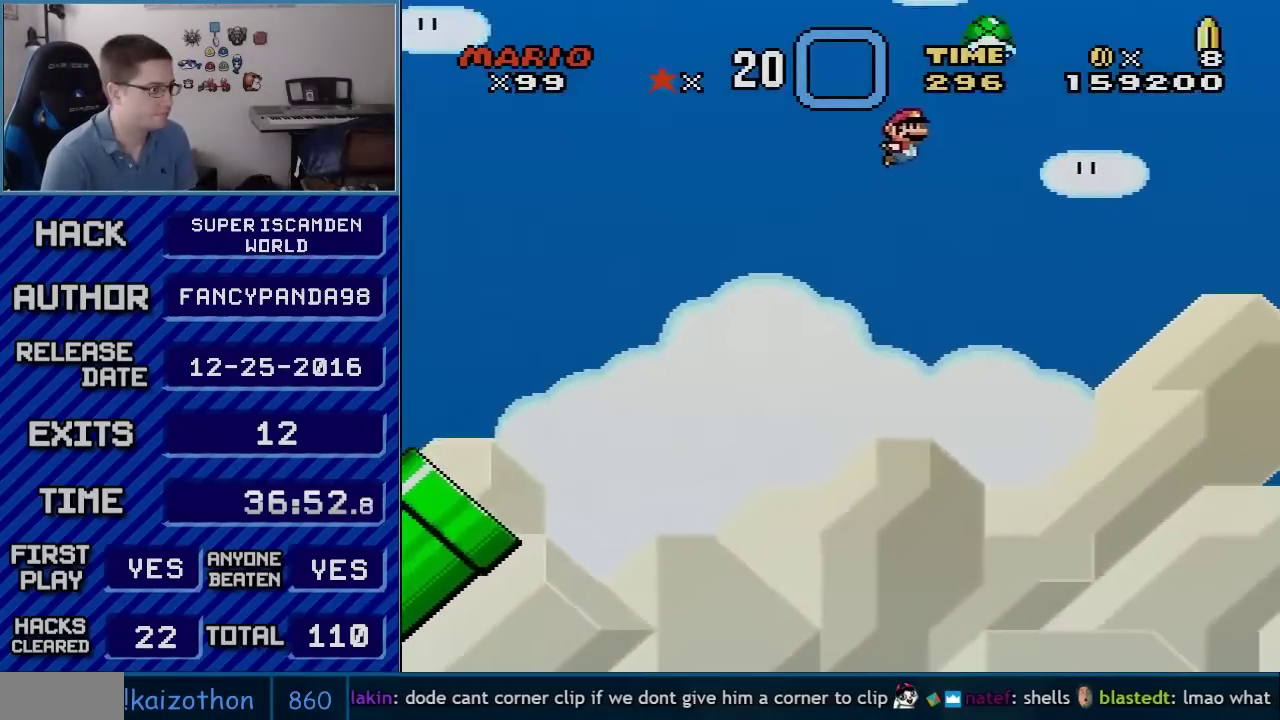
{"buttons": ["B", "Y"], "events": [[300, "Y", "up"], [383, "Y", "down"]]}
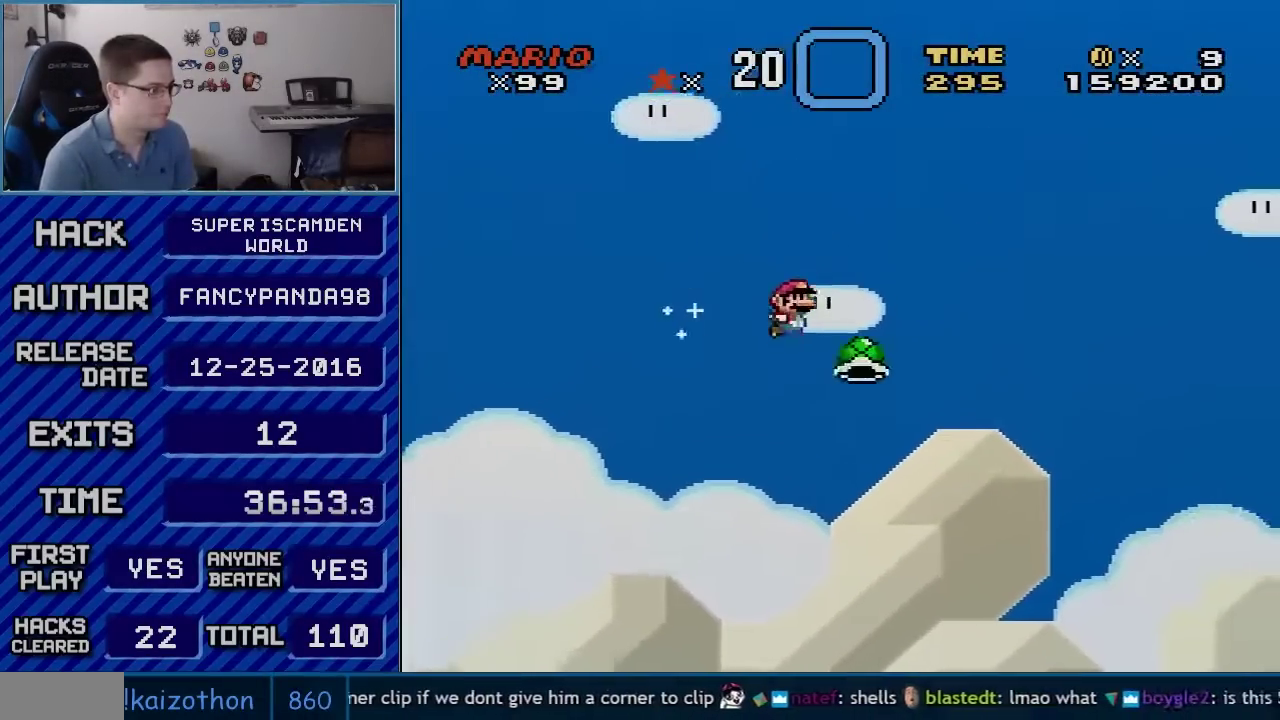
{"buttons": ["Y"], "events": [[383, "B", "up"]]}
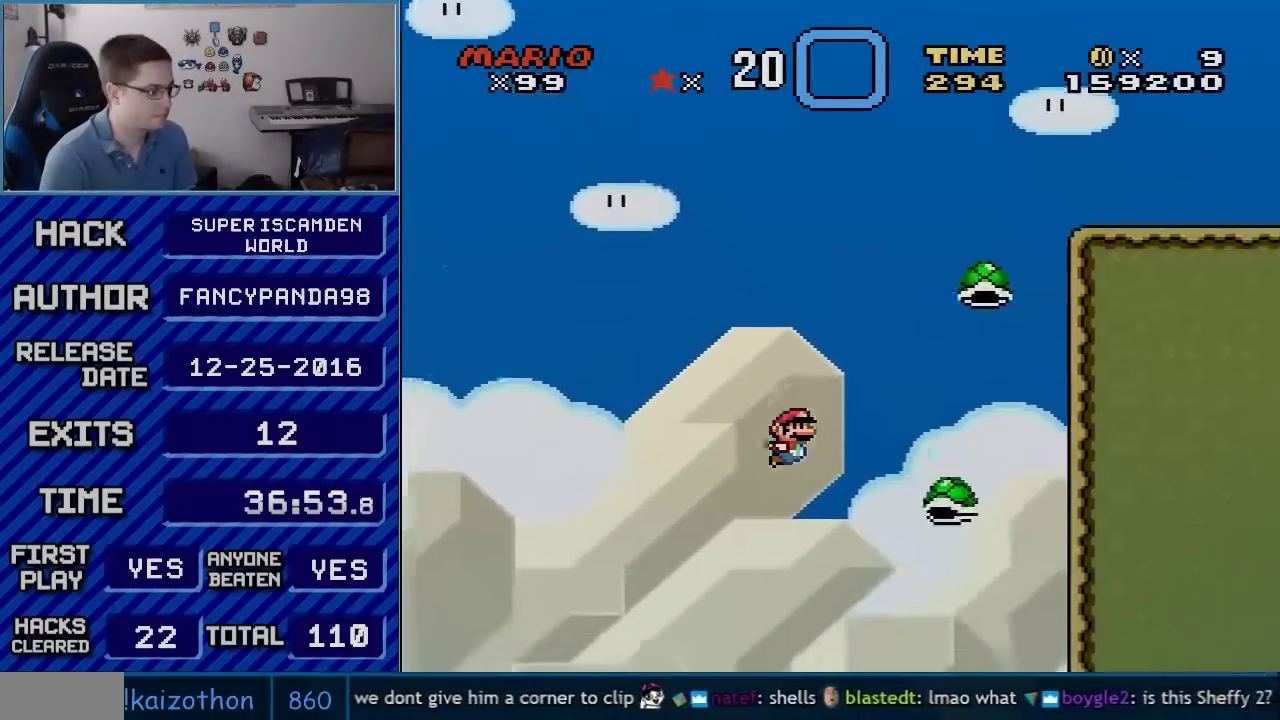
{"buttons": ["B", "Y", "DPAD_LEFT"], "events": [[100, "B", "down"], [200, "DPAD_LEFT", "down"]]}
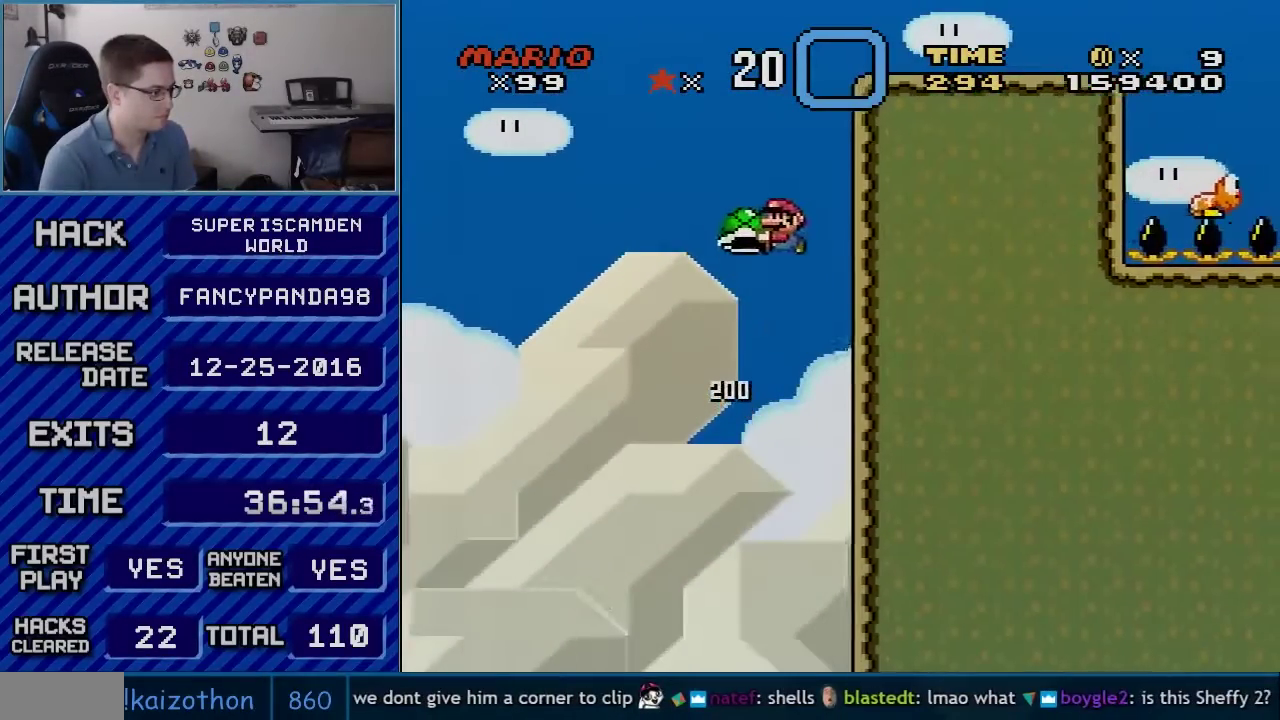
{"buttons": ["B", "Y", "DPAD_RIGHT"], "events": [[100, "DPAD_LEFT", "up"], [133, "DPAD_RIGHT", "down"], [267, "DPAD_RIGHT", "up"], [300, "DPAD_LEFT", "down"], [450, "DPAD_LEFT", "up"], [483, "DPAD_RIGHT", "down"]]}
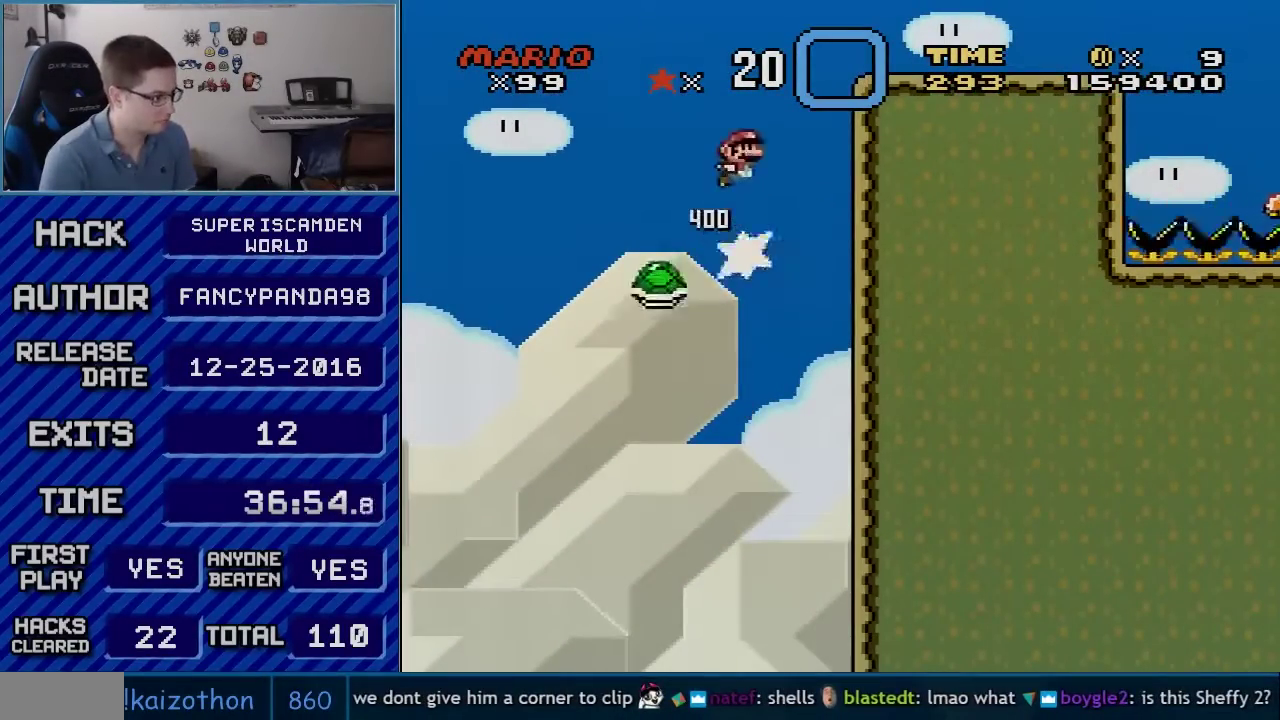
{"buttons": ["B", "Y", "DPAD_RIGHT"], "events": []}
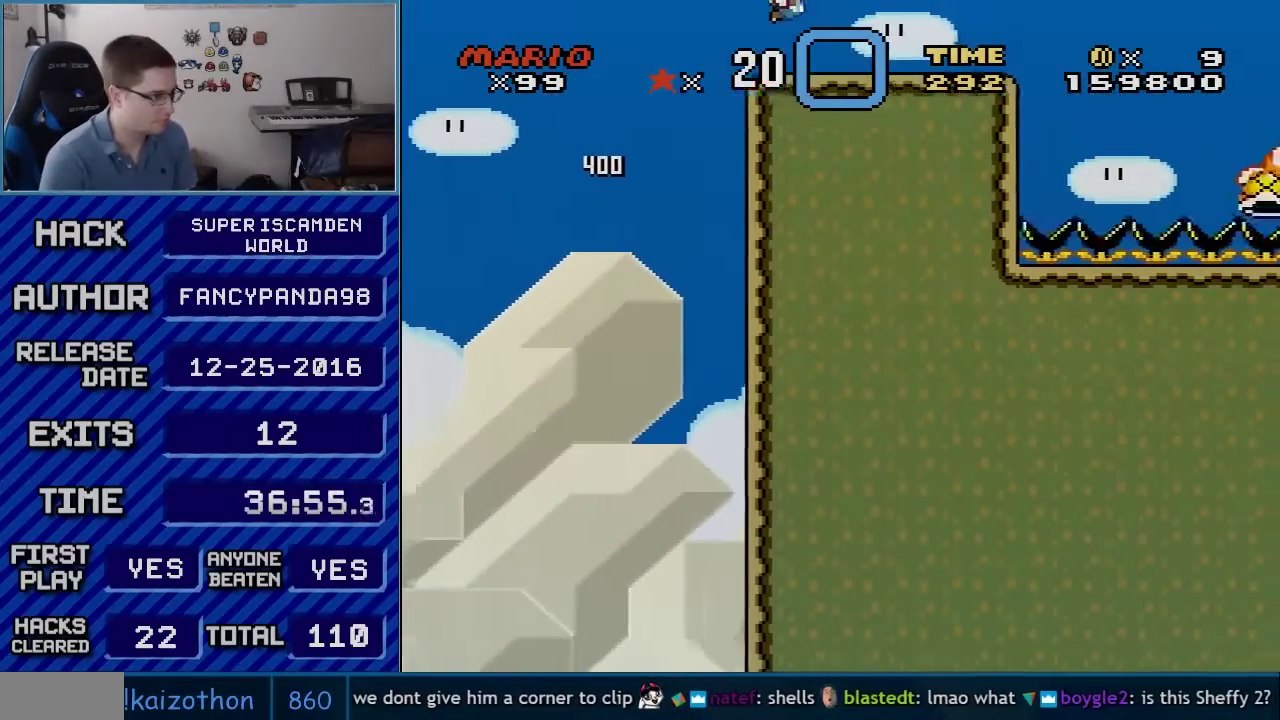
{"buttons": ["Y", "DPAD_LEFT"], "events": [[267, "B", "up"], [333, "DPAD_LEFT", "down"], [333, "DPAD_RIGHT", "up"]]}
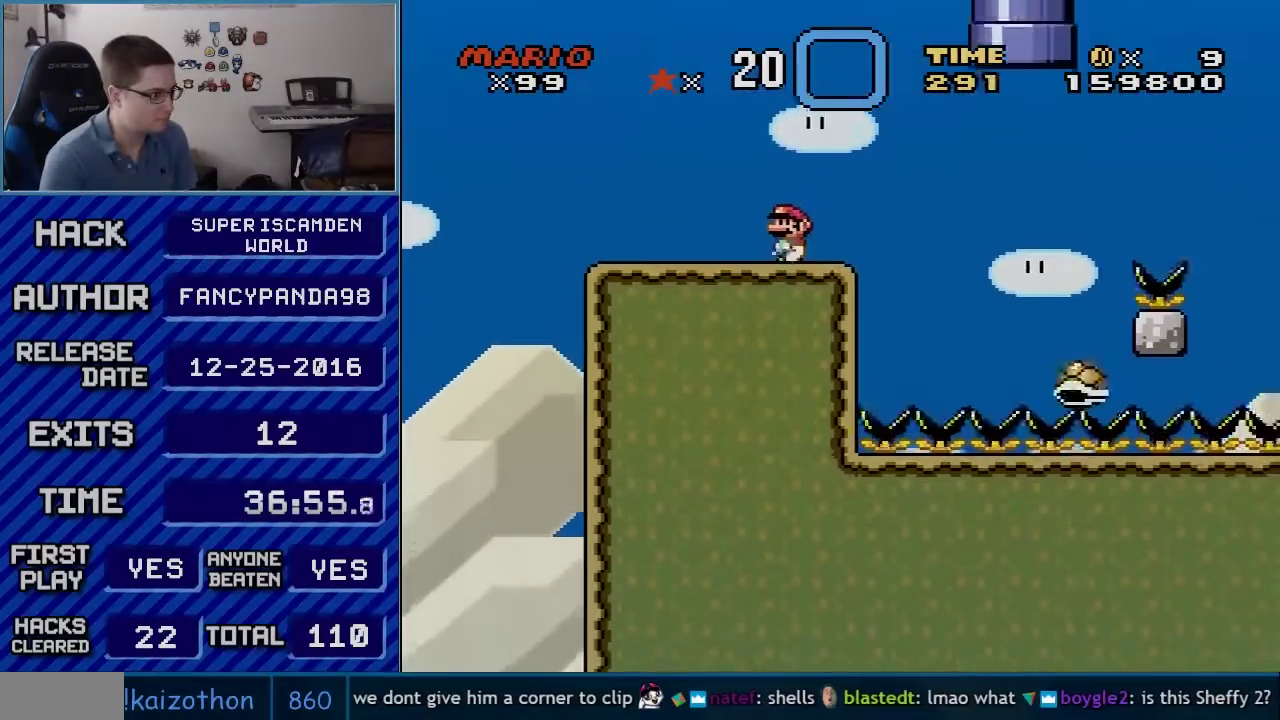
{"buttons": ["Y"], "events": [[50, "DPAD_LEFT", "up"], [67, "DPAD_RIGHT", "down"], [233, "DPAD_RIGHT", "up"]]}
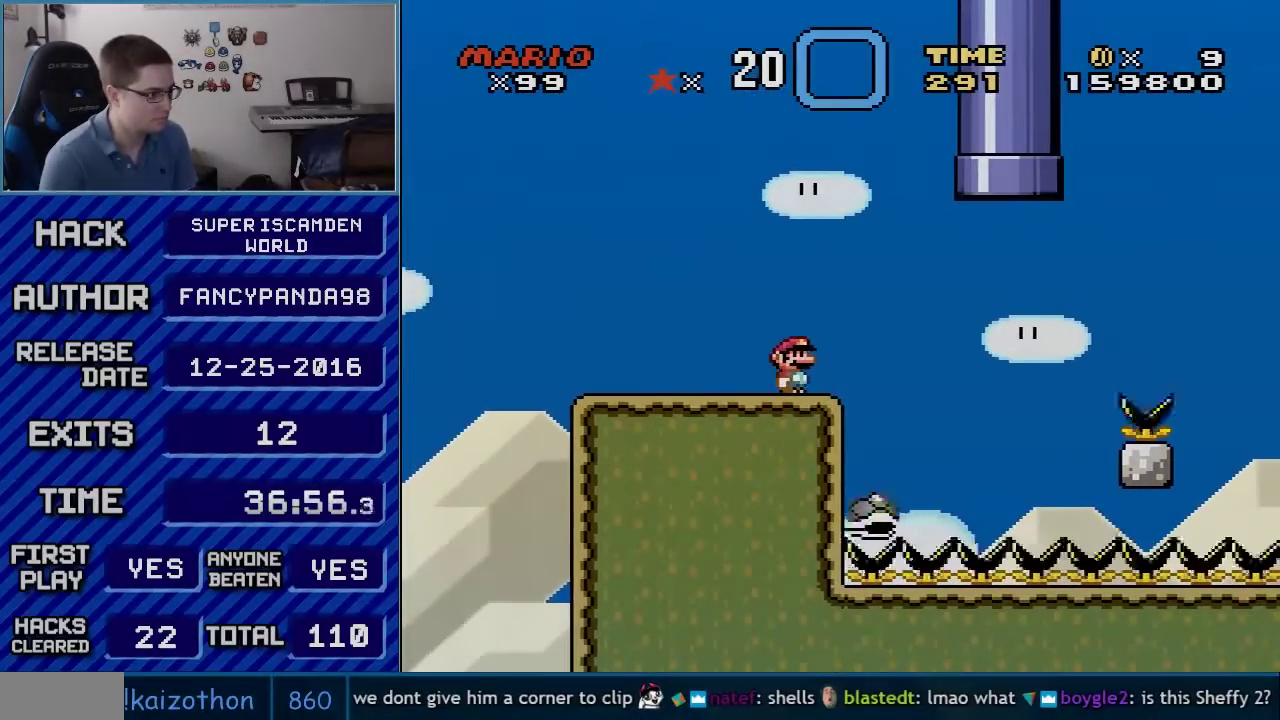
{"buttons": ["Y"], "events": []}
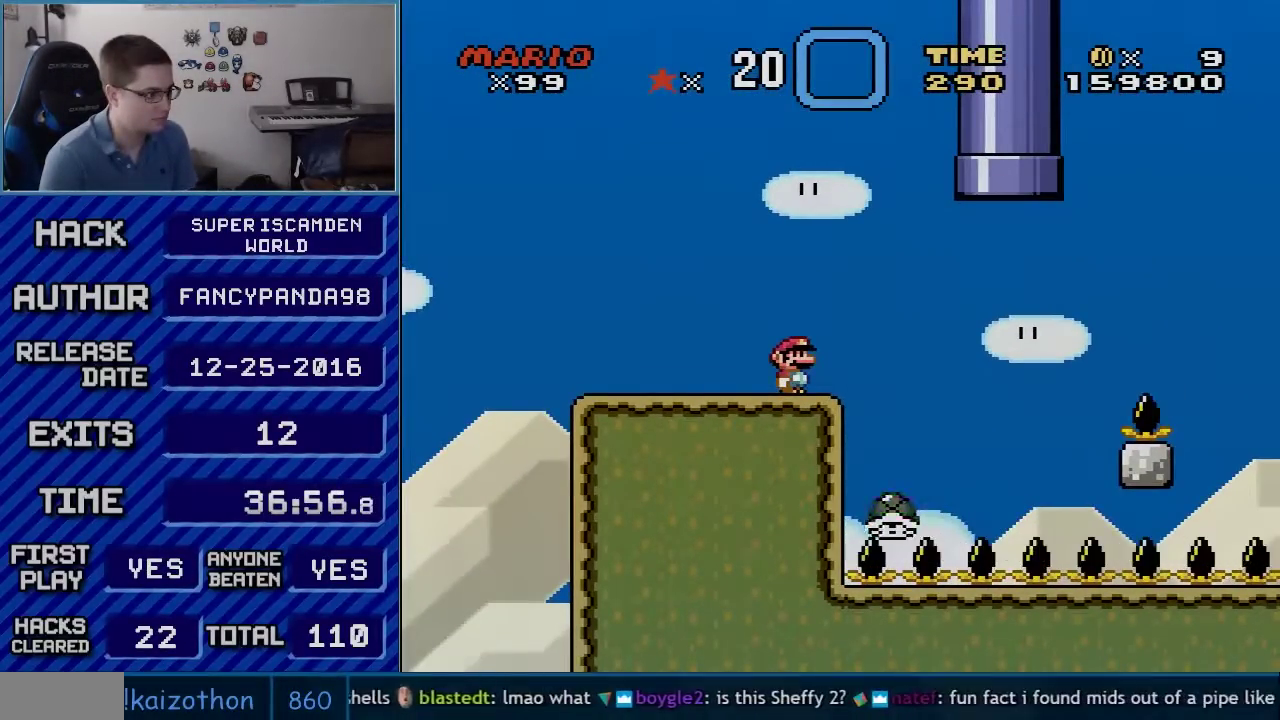
{"buttons": ["Y", "DPAD_RIGHT"], "events": [[367, "DPAD_RIGHT", "down"], [383, "B", "down"], [450, "B", "up"]]}
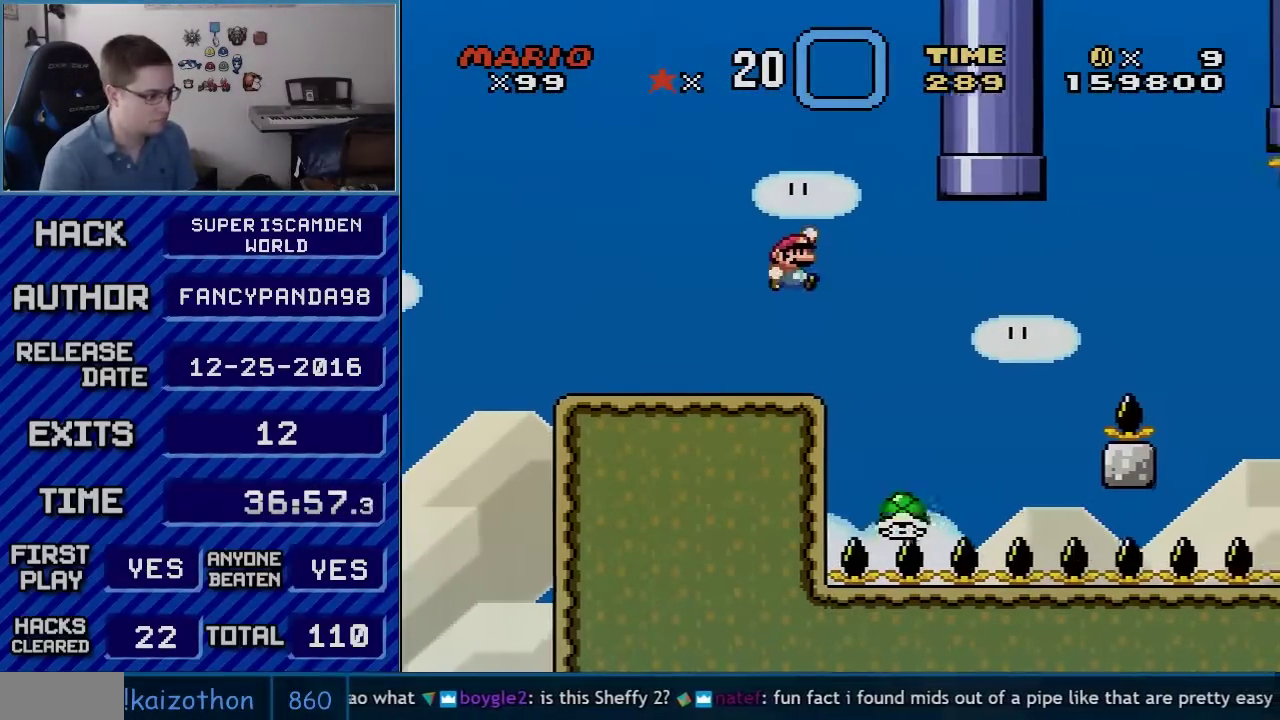
{"buttons": ["B", "Y", "DPAD_LEFT"], "events": [[67, "B", "down"], [450, "DPAD_RIGHT", "up"], [483, "DPAD_LEFT", "down"]]}
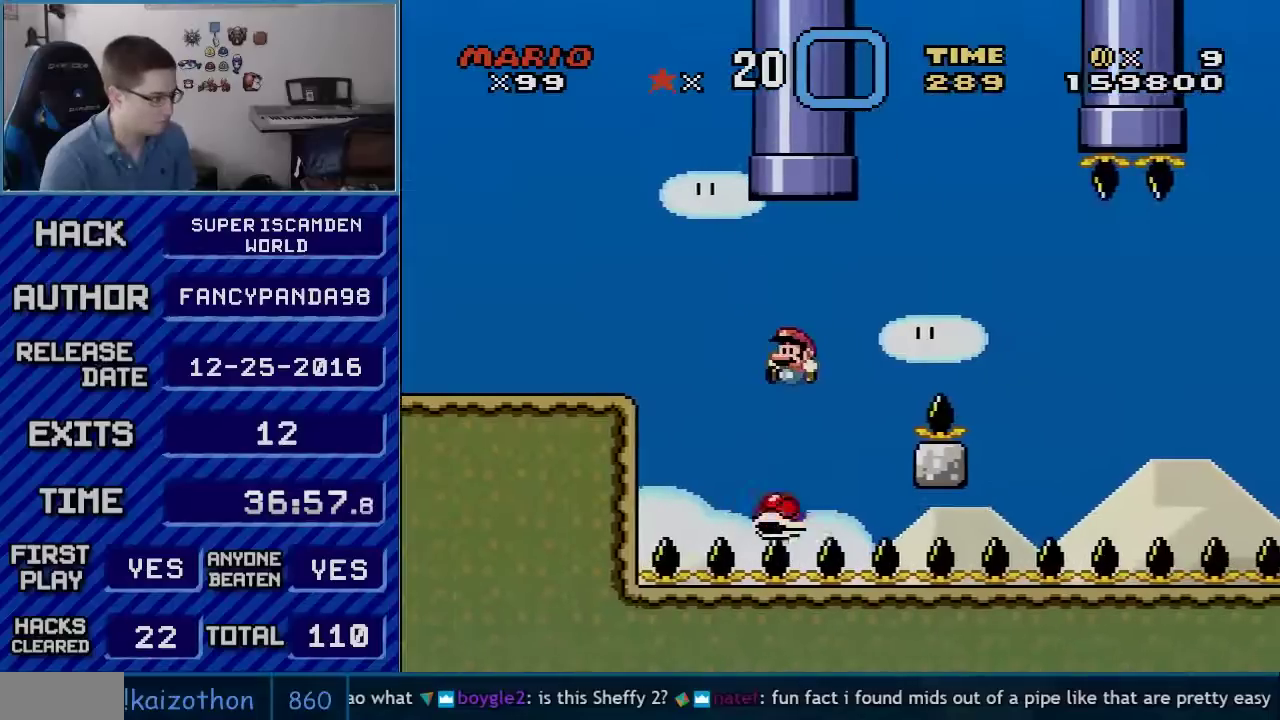
{"buttons": ["B", "Y", "DPAD_UP", "DPAD_RIGHT"], "events": [[133, "DPAD_LEFT", "up"], [133, "DPAD_RIGHT", "down"], [383, "DPAD_LEFT", "down"], [383, "DPAD_RIGHT", "up"], [450, "DPAD_LEFT", "up"], [450, "DPAD_UP", "down"], [483, "DPAD_RIGHT", "down"]]}
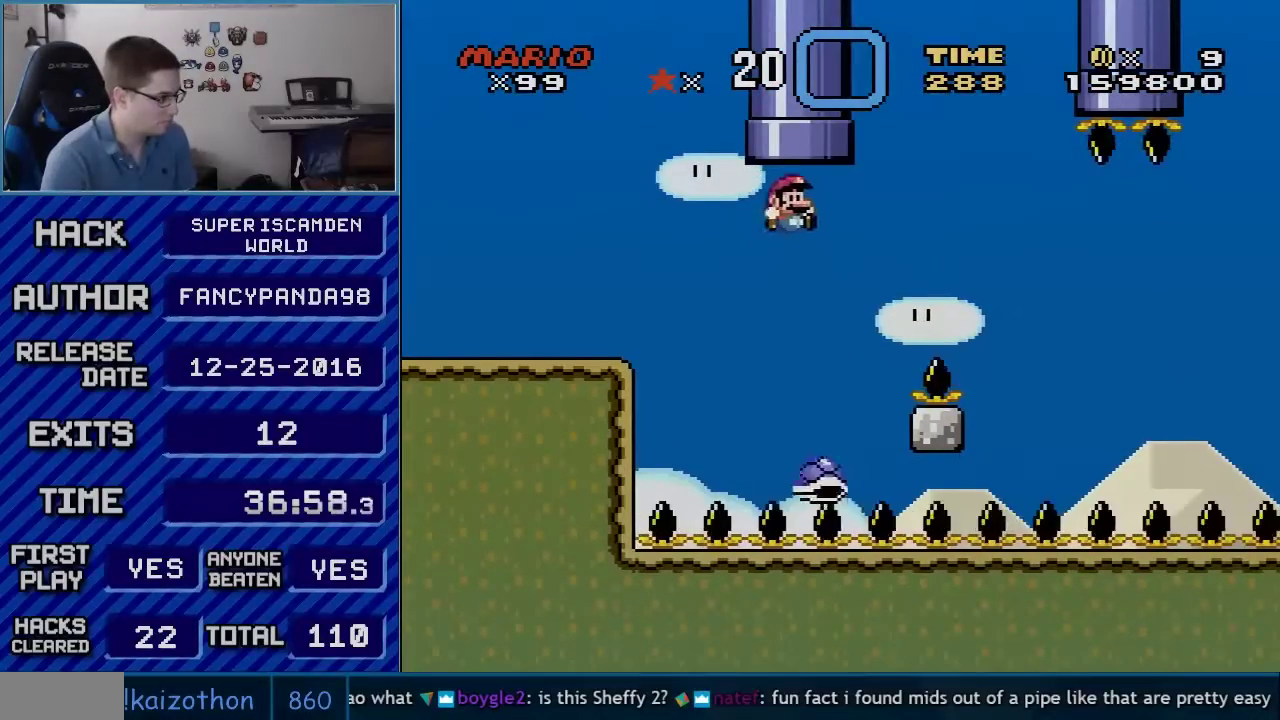
{"buttons": ["B", "Y", "DPAD_RIGHT"], "events": [[83, "DPAD_RIGHT", "up"], [167, "DPAD_LEFT", "down"], [300, "DPAD_UP", "up"], [417, "DPAD_LEFT", "up"], [417, "DPAD_RIGHT", "down"]]}
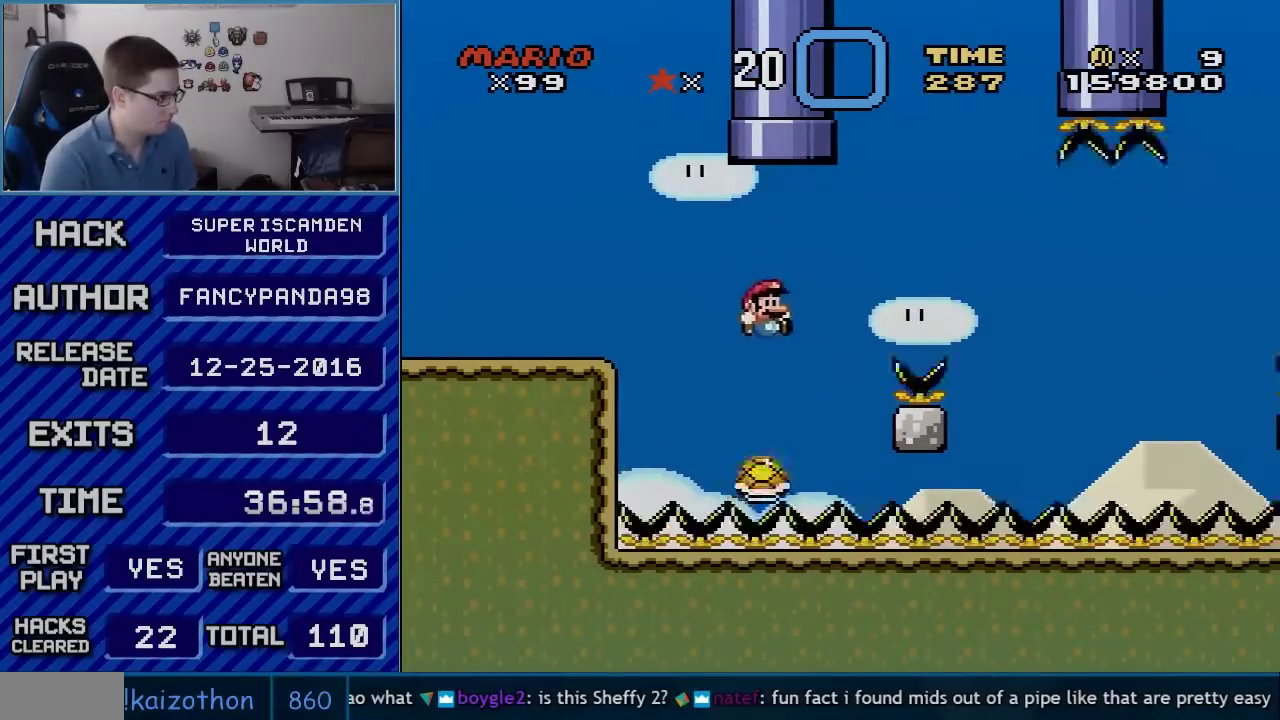
{"buttons": ["B", "Y", "DPAD_LEFT"], "events": [[133, "DPAD_LEFT", "down"], [133, "DPAD_RIGHT", "up"], [233, "DPAD_LEFT", "up"], [233, "DPAD_RIGHT", "down"], [483, "DPAD_LEFT", "down"], [483, "DPAD_RIGHT", "up"]]}
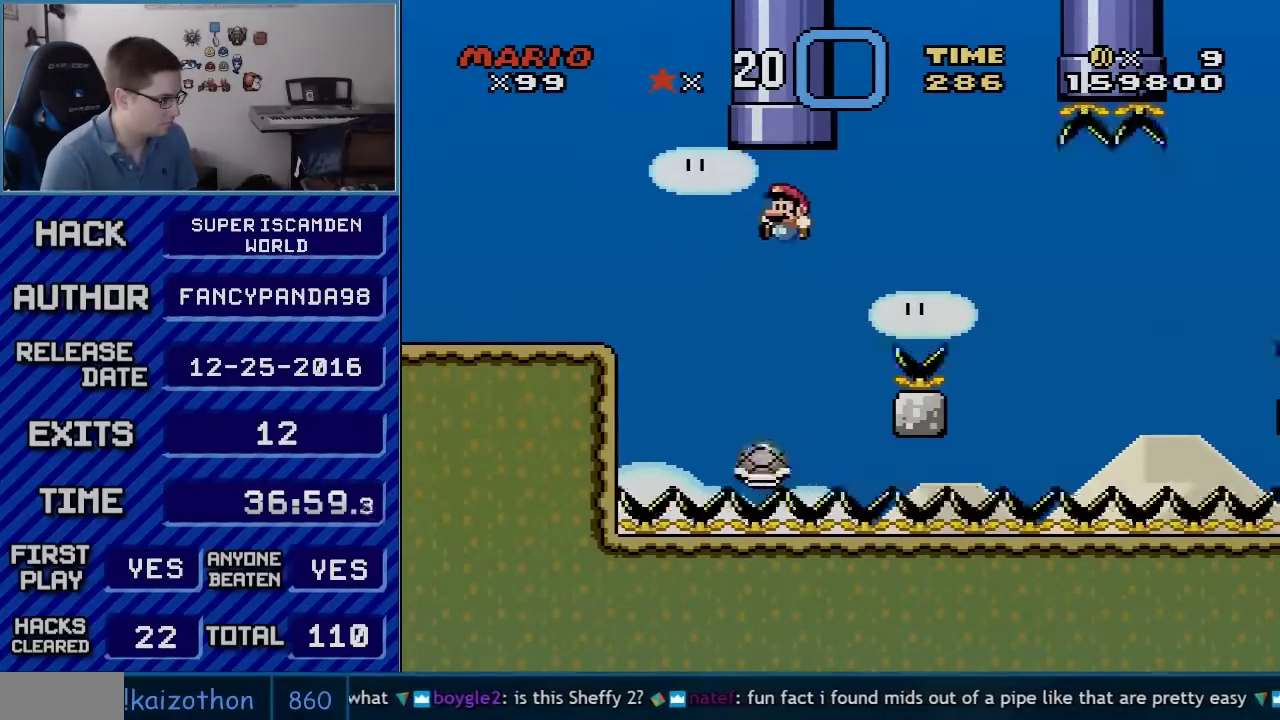
{"buttons": ["B", "Y", "DPAD_LEFT"], "events": [[167, "DPAD_LEFT", "up"], [217, "B", "up"], [267, "B", "down"], [300, "DPAD_RIGHT", "down"], [483, "DPAD_LEFT", "down"], [483, "DPAD_RIGHT", "up"]]}
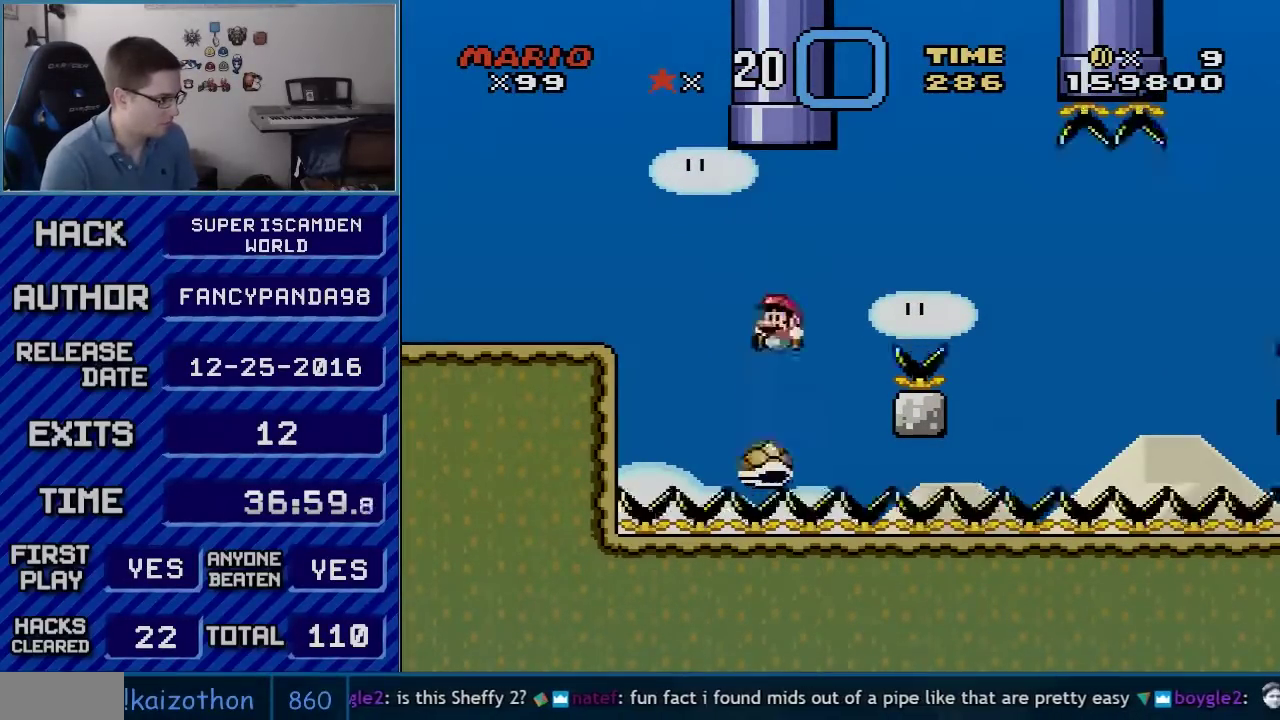
{"buttons": ["B", "Y", "DPAD_RIGHT"], "events": [[100, "DPAD_LEFT", "up"], [133, "DPAD_RIGHT", "down"], [350, "B", "up"], [417, "B", "down"]]}
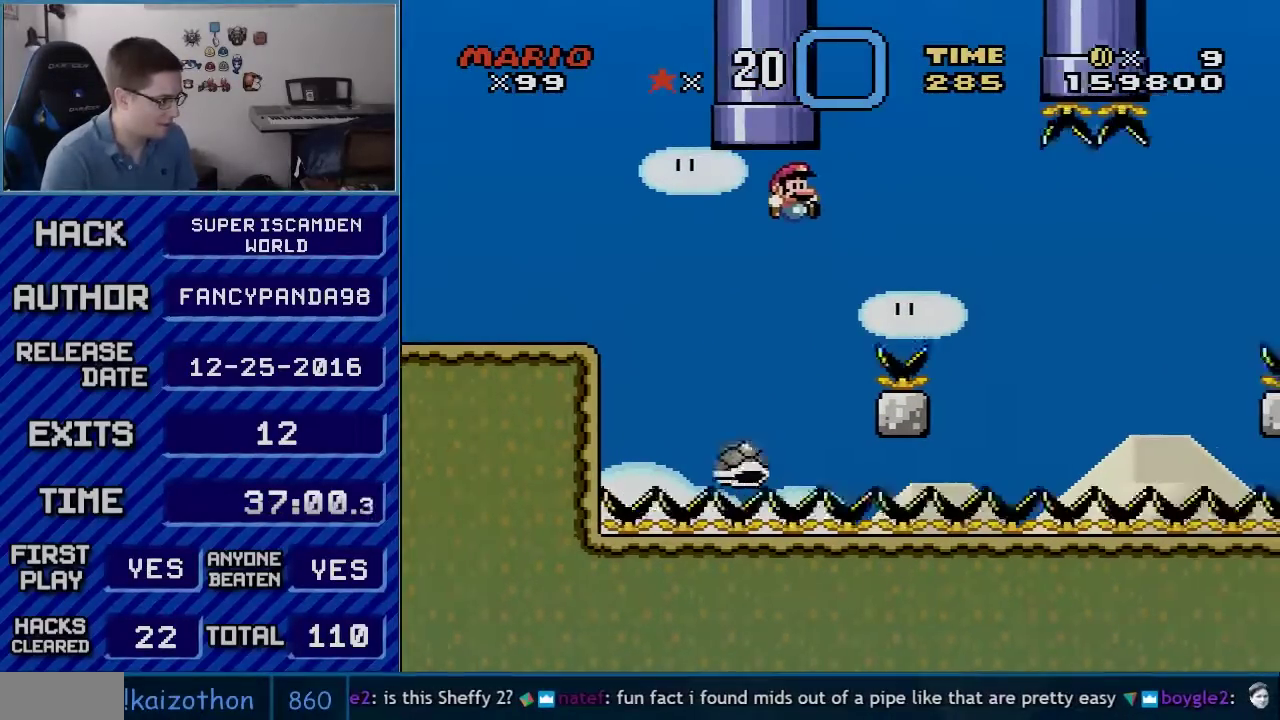
{"buttons": ["B", "Y", "DPAD_RIGHT"], "events": [[50, "DPAD_RIGHT", "up"], [67, "DPAD_LEFT", "down"], [133, "B", "up"], [233, "DPAD_LEFT", "up"], [333, "DPAD_RIGHT", "down"], [417, "B", "down"]]}
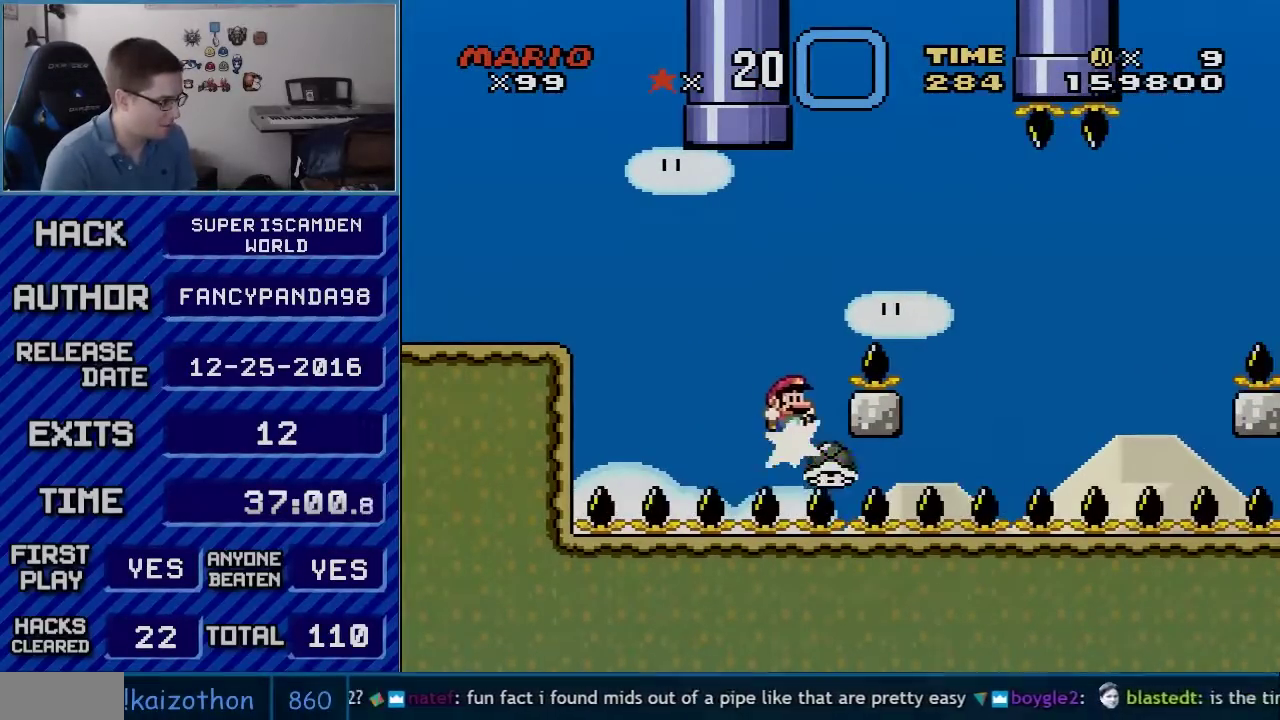
{"buttons": ["B", "Y", "DPAD_RIGHT"], "events": []}
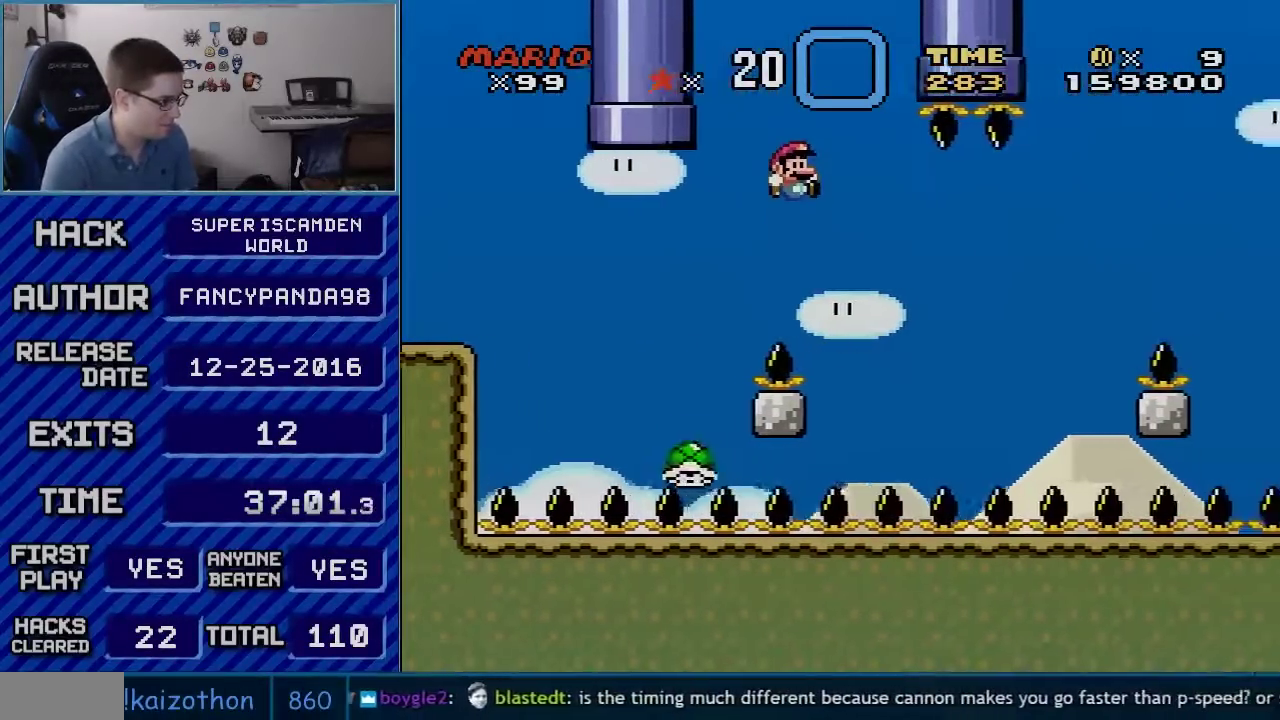
{"buttons": ["B", "Y", "DPAD_RIGHT"], "events": [[67, "DPAD_RIGHT", "up"], [100, "DPAD_LEFT", "down"], [267, "DPAD_LEFT", "up"], [333, "B", "up"], [350, "DPAD_RIGHT", "down"], [450, "B", "down"]]}
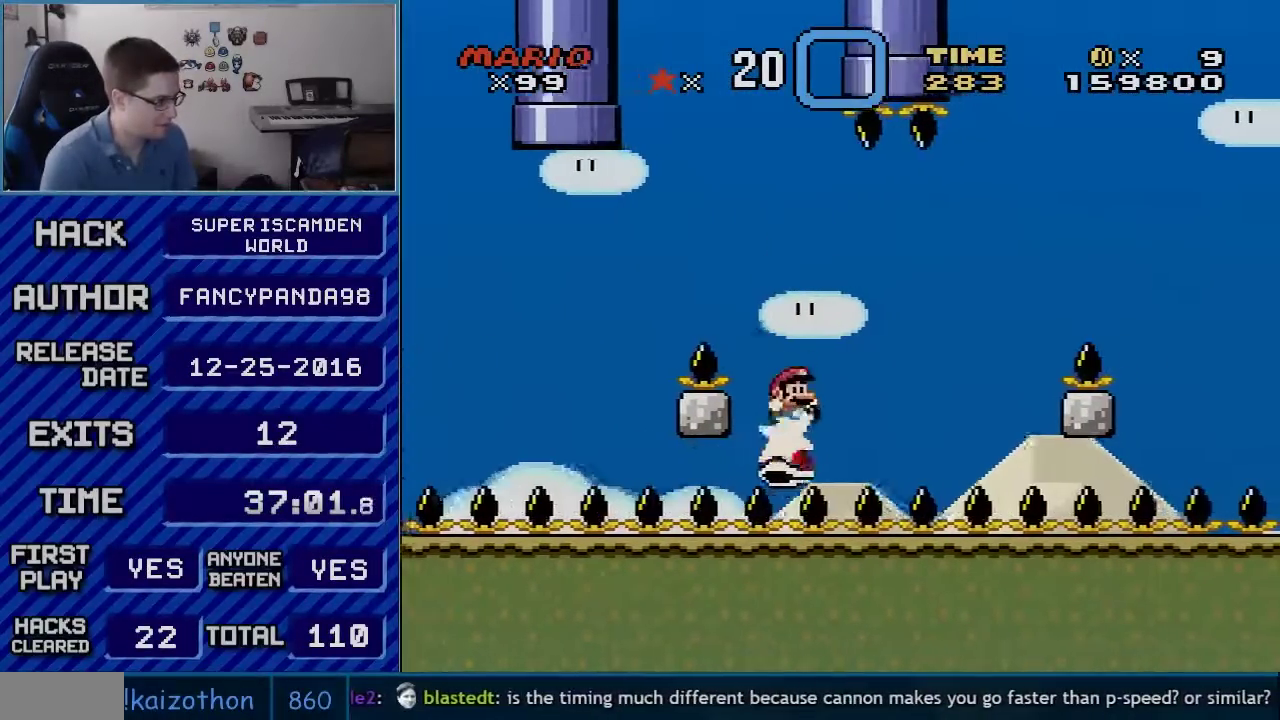
{"buttons": ["Y", "DPAD_RIGHT"], "events": [[117, "B", "up"], [333, "DPAD_RIGHT", "up"], [350, "DPAD_LEFT", "down"], [450, "DPAD_LEFT", "up"], [450, "DPAD_RIGHT", "down"]]}
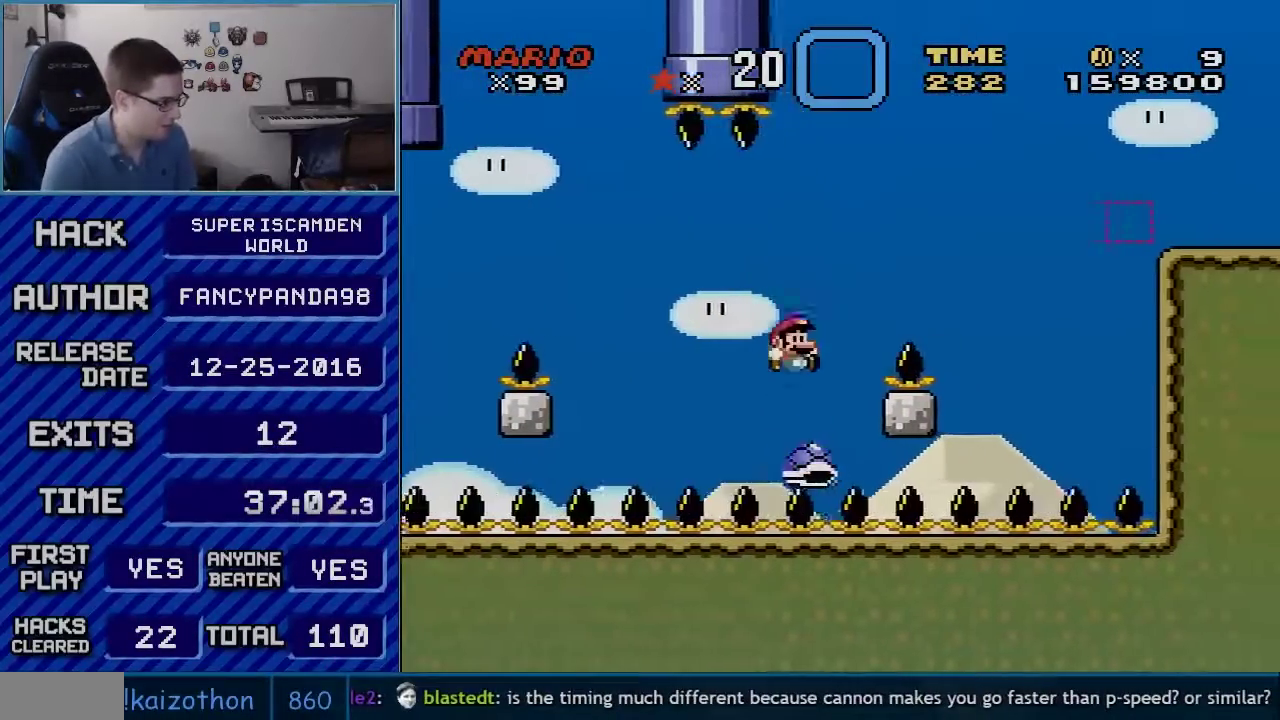
{"buttons": ["B", "Y", "DPAD_RIGHT"], "events": [[83, "B", "down"]]}
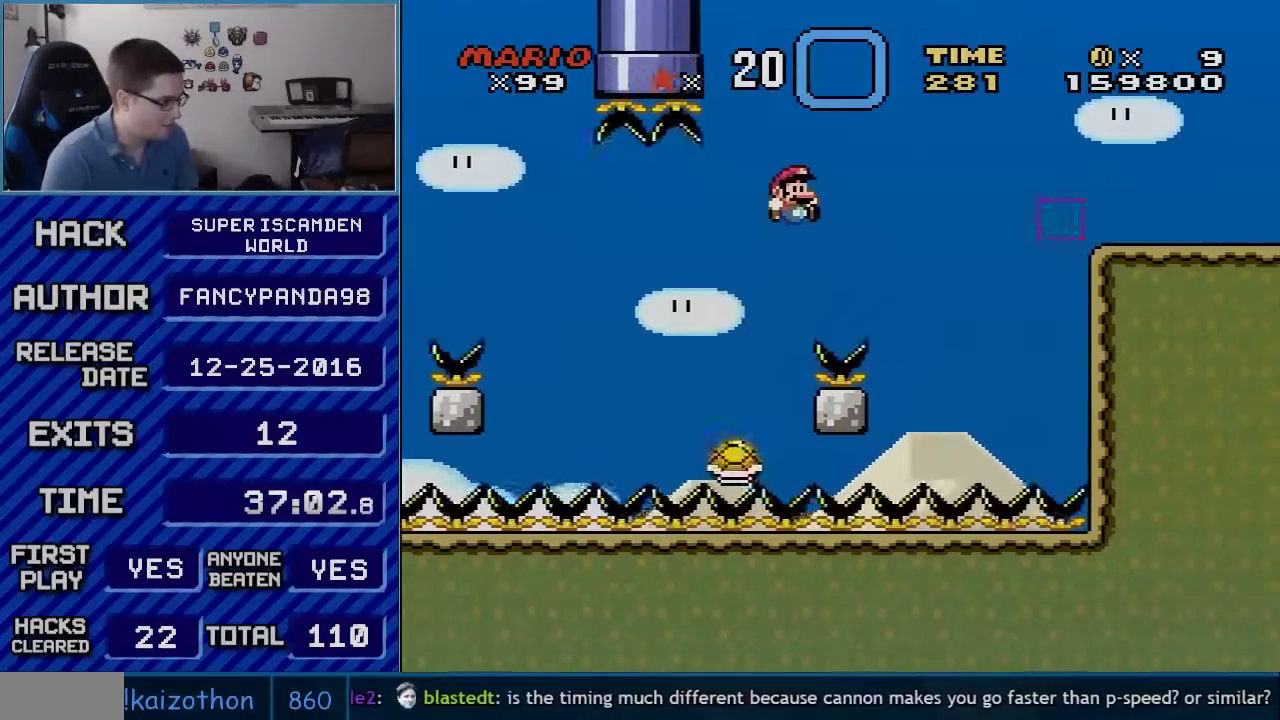
{"buttons": ["B", "Y"], "events": [[267, "DPAD_RIGHT", "up"], [300, "DPAD_LEFT", "down"], [483, "DPAD_LEFT", "up"]]}